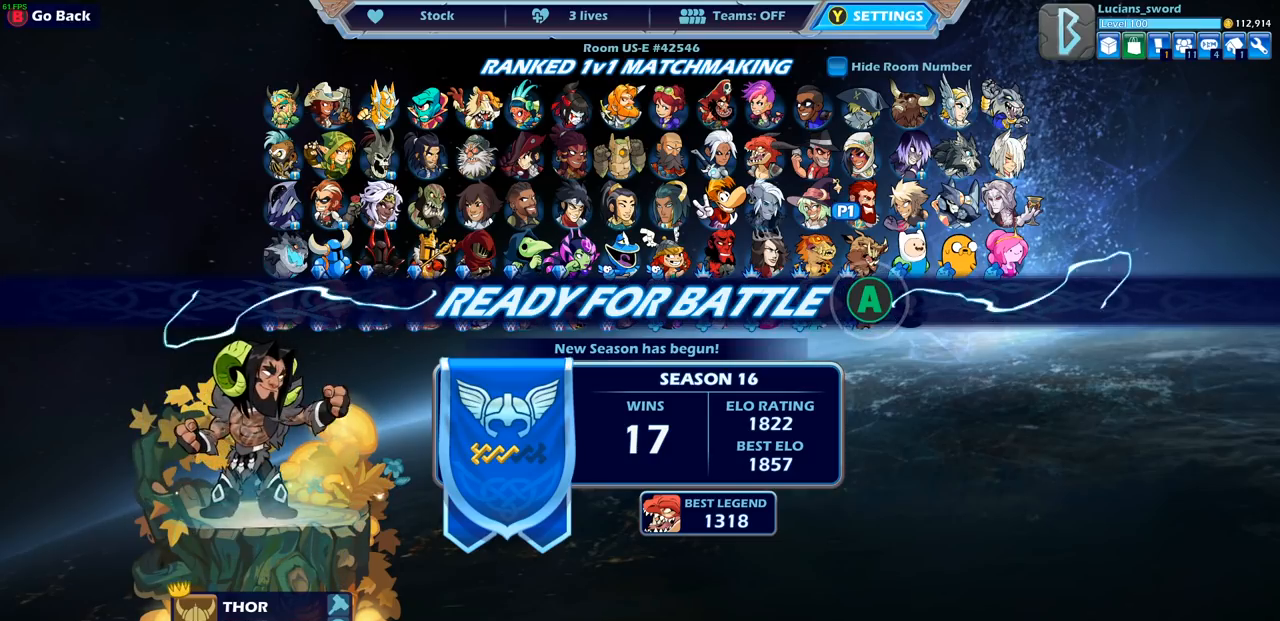
Gameplay with a controller (PlayStation layout); each line is a JSON object with the inputs held at the frame after it. "events" lists button and stick changes between this image and that frame as [ms after this image, input, new state], when the widget could be followed in between.
{"buttons": [], "left_stick": "center", "right_stick": "center", "events": []}
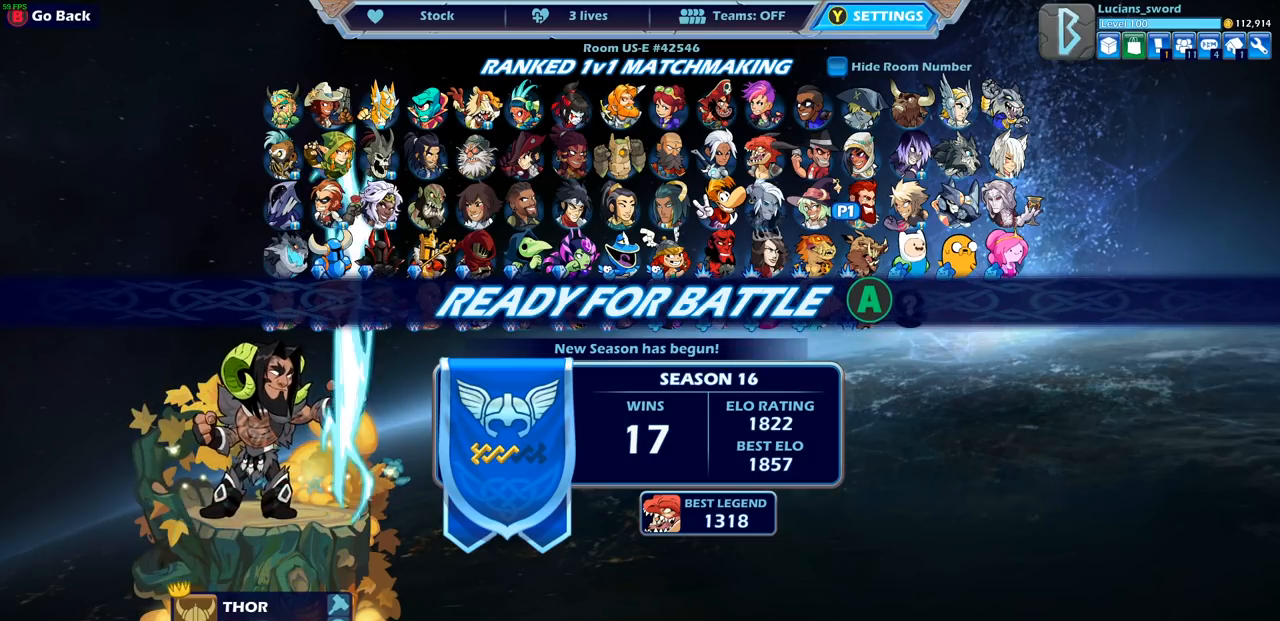
{"buttons": [], "left_stick": "center", "right_stick": "center", "events": []}
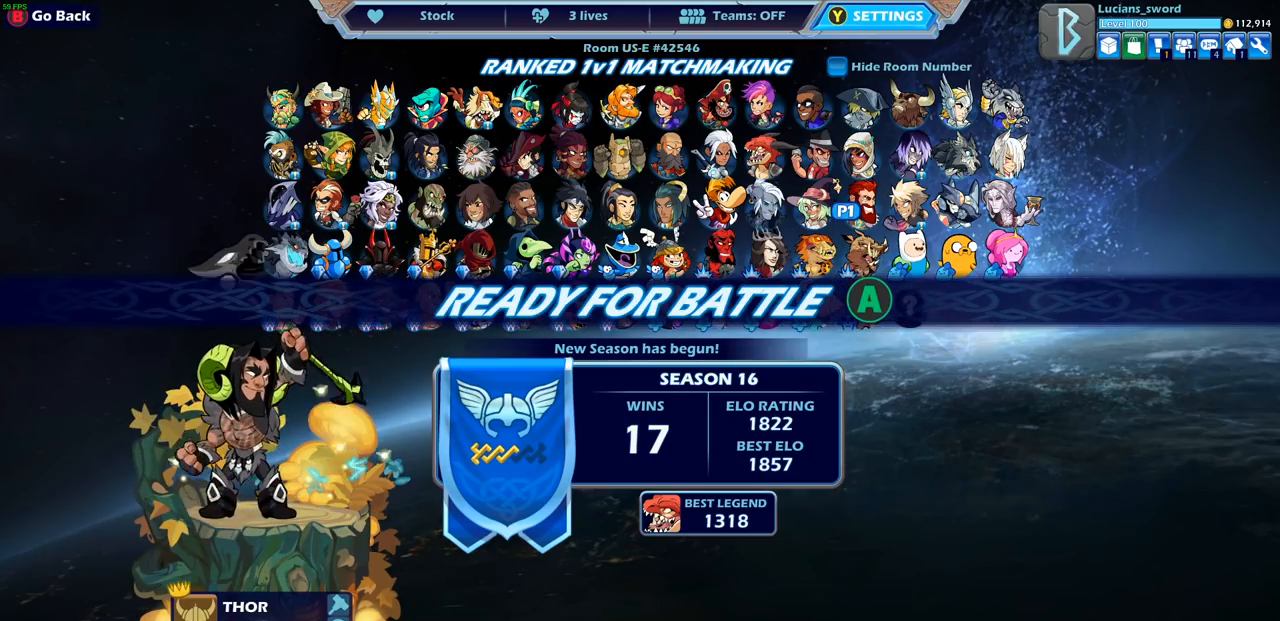
{"buttons": [], "left_stick": "center", "right_stick": "center", "events": [[100, "CROSS", "down"], [217, "CROSS", "up"]]}
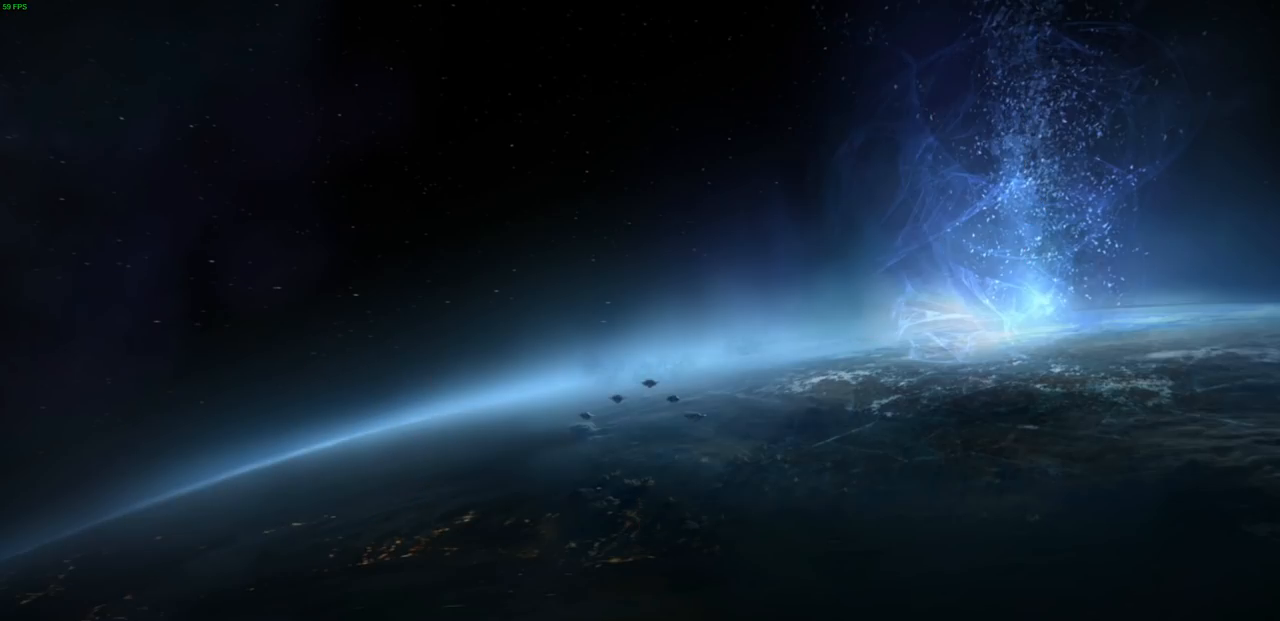
{"buttons": [], "left_stick": "up-left", "right_stick": "center", "events": [[250, "left_stick", "left"], [400, "left_stick", "right"], [467, "left_stick", "up-left"]]}
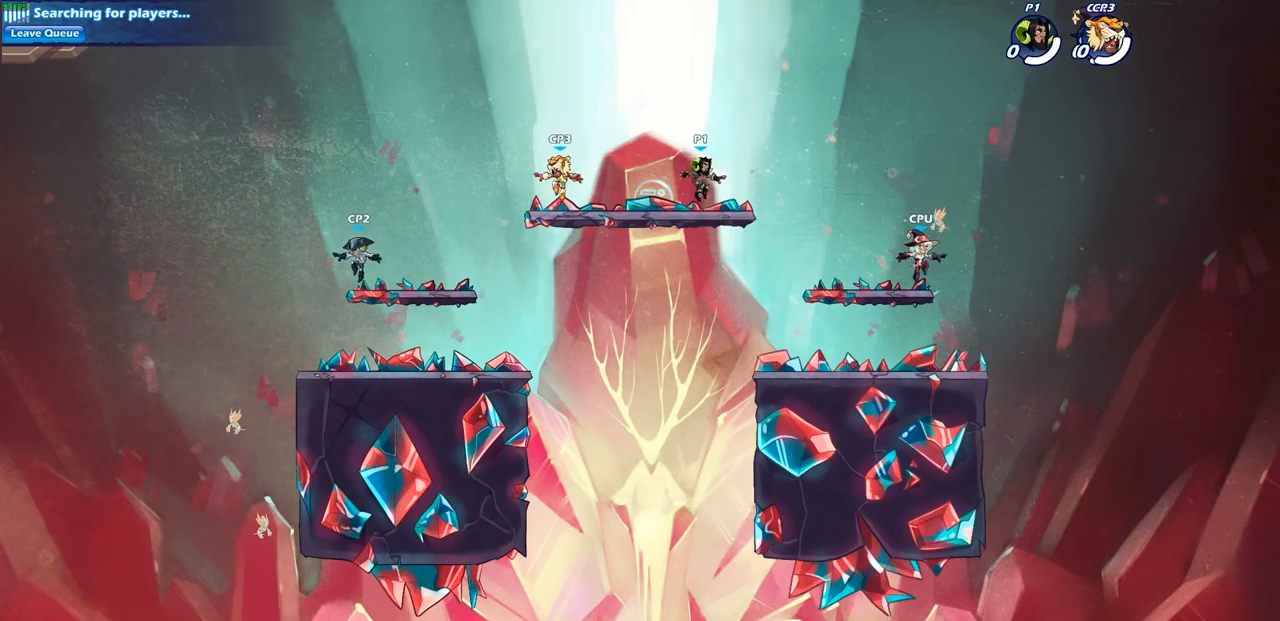
{"buttons": [], "left_stick": "right", "right_stick": "center", "events": [[117, "left_stick", "right"], [217, "left_stick", "up-left"], [350, "left_stick", "right"]]}
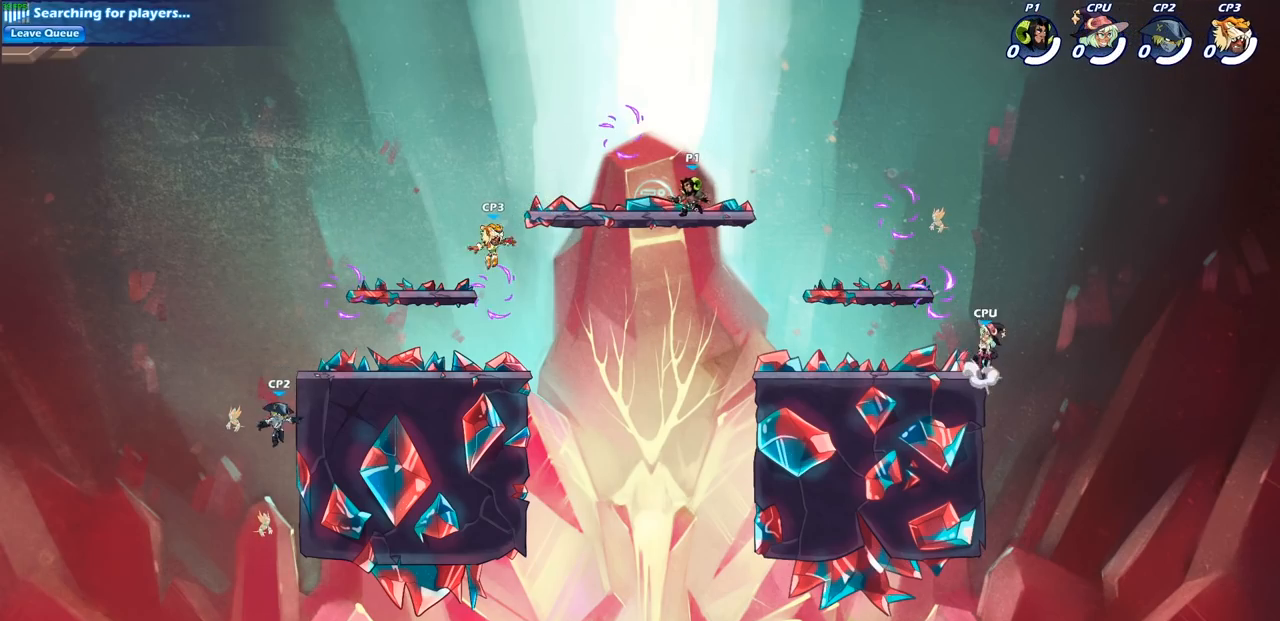
{"buttons": ["R2"], "left_stick": "left", "right_stick": "center", "events": [[117, "left_stick", "up"], [167, "left_stick", "center"], [317, "left_stick", "left"], [467, "R2", "down"]]}
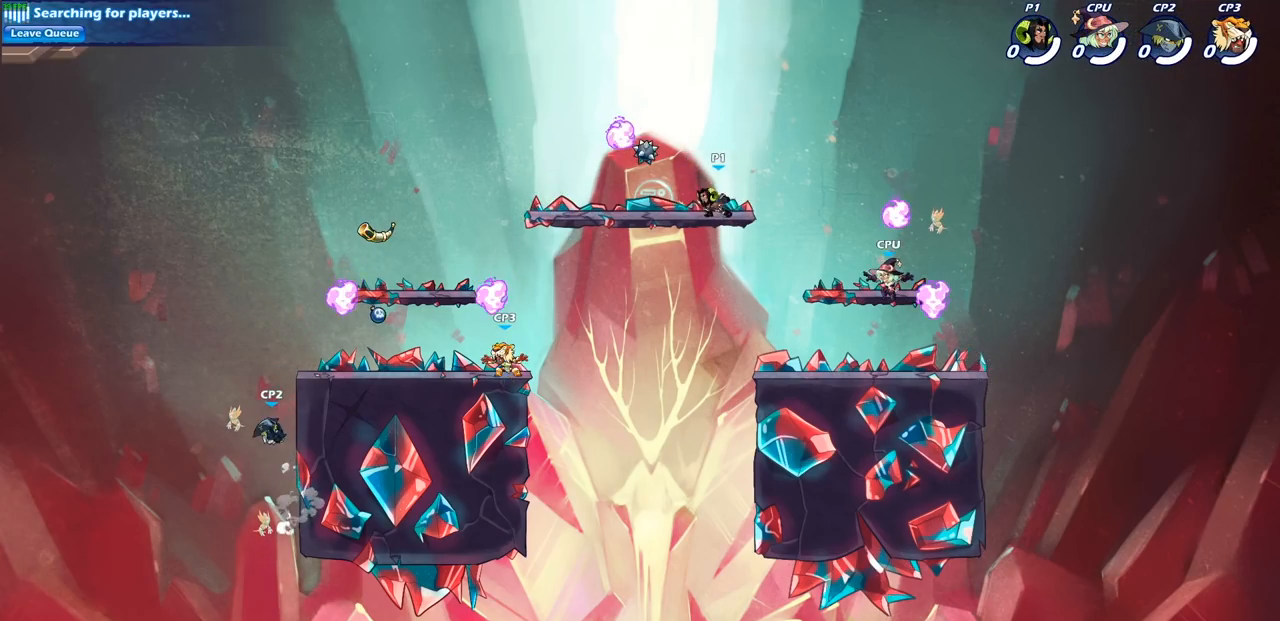
{"buttons": [], "left_stick": "up", "right_stick": "center", "events": [[100, "R2", "up"], [283, "R1", "down"], [333, "CROSS", "down"], [433, "R1", "up"], [450, "CROSS", "up"], [467, "left_stick", "up"]]}
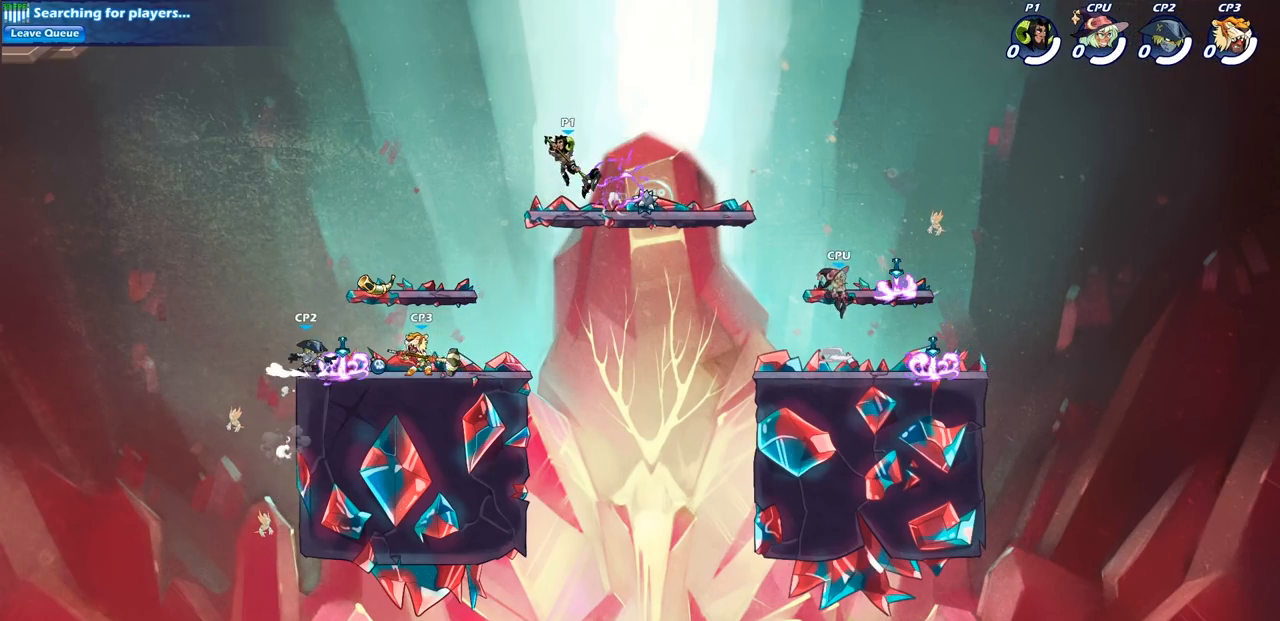
{"buttons": ["SQUARE"], "left_stick": "left", "right_stick": "center", "events": [[50, "left_stick", "right"], [117, "left_stick", "down"], [400, "left_stick", "left"], [450, "SQUARE", "down"]]}
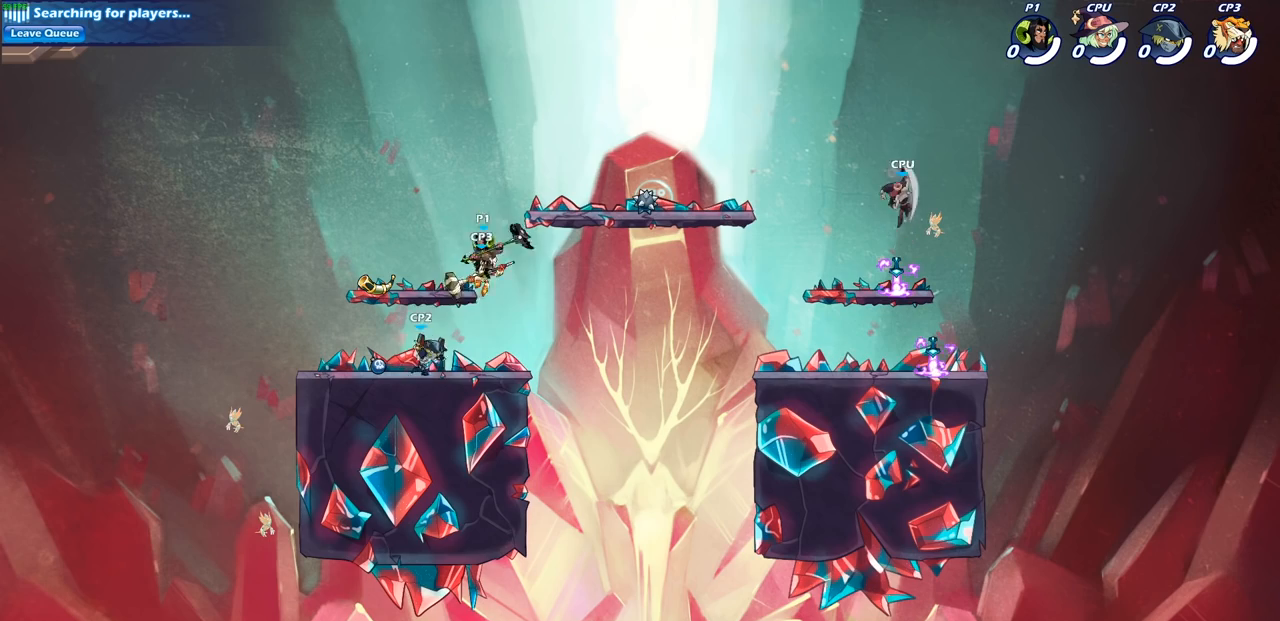
{"buttons": [], "left_stick": "center", "right_stick": "center", "events": [[17, "left_stick", "center"], [50, "SQUARE", "up"]]}
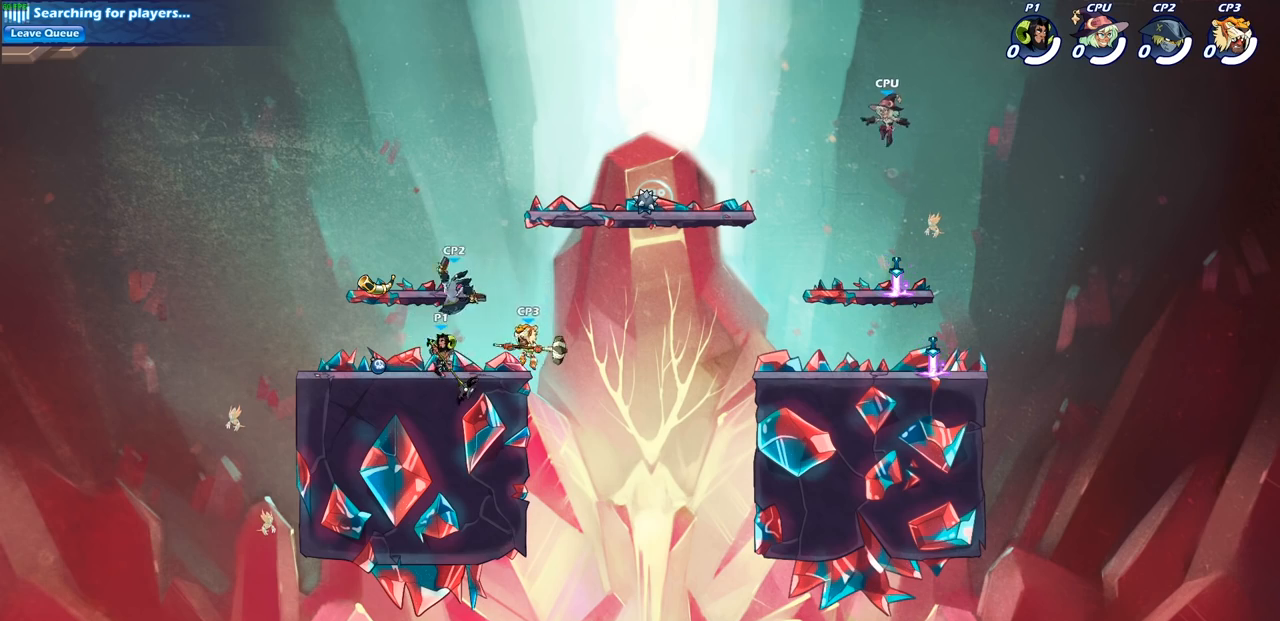
{"buttons": [], "left_stick": "left", "right_stick": "center", "events": [[17, "left_stick", "right"], [167, "left_stick", "center"], [250, "left_stick", "left"], [383, "CROSS", "down"], [400, "CROSS", "up"]]}
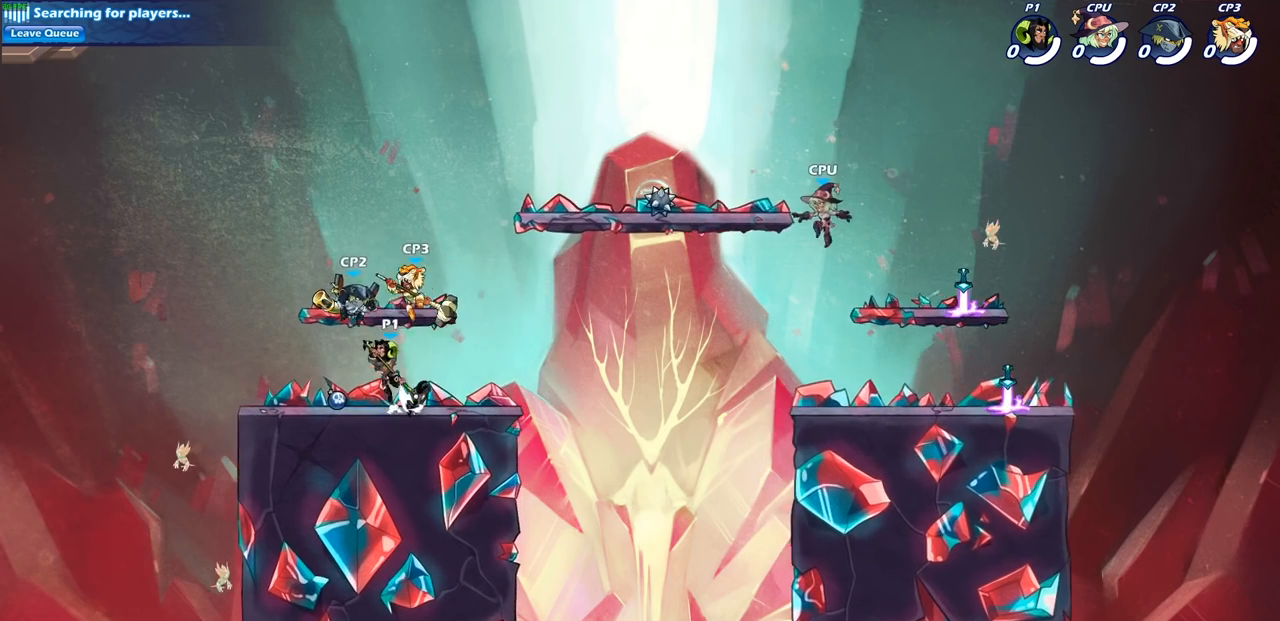
{"buttons": [], "left_stick": "center", "right_stick": "center", "events": [[150, "left_stick", "down-right"], [367, "left_stick", "up-right"], [417, "left_stick", "center"], [433, "SQUARE", "down"], [500, "SQUARE", "up"]]}
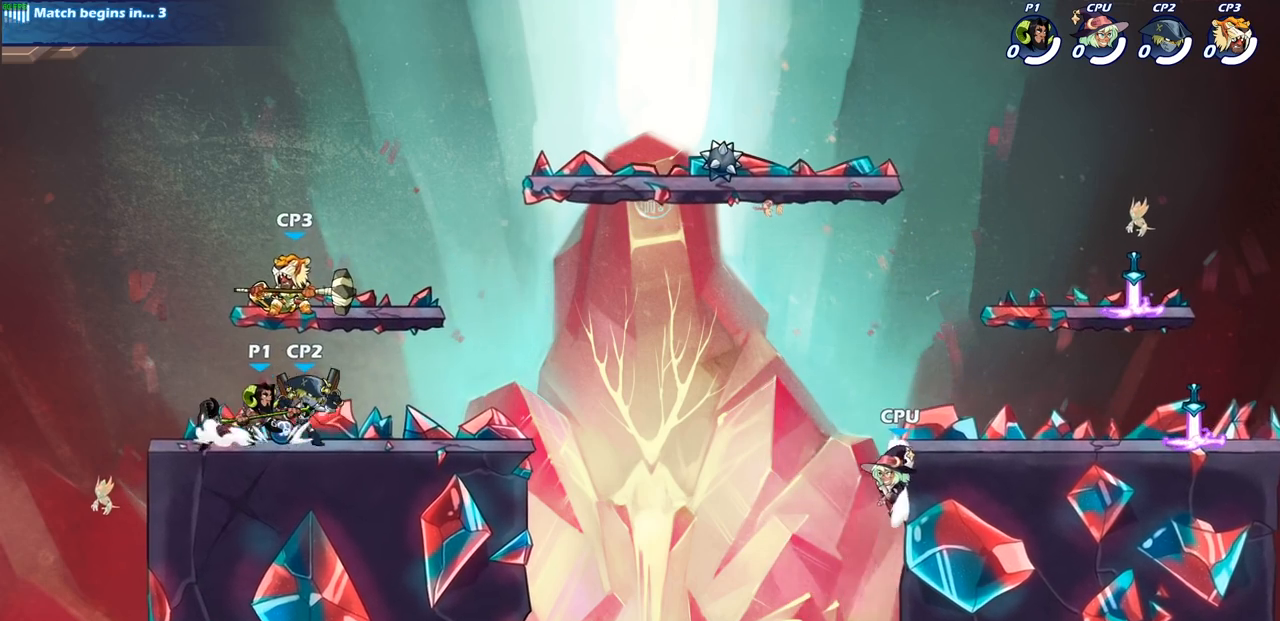
{"buttons": ["SQUARE"], "left_stick": "center", "right_stick": "center", "events": [[433, "SQUARE", "down"]]}
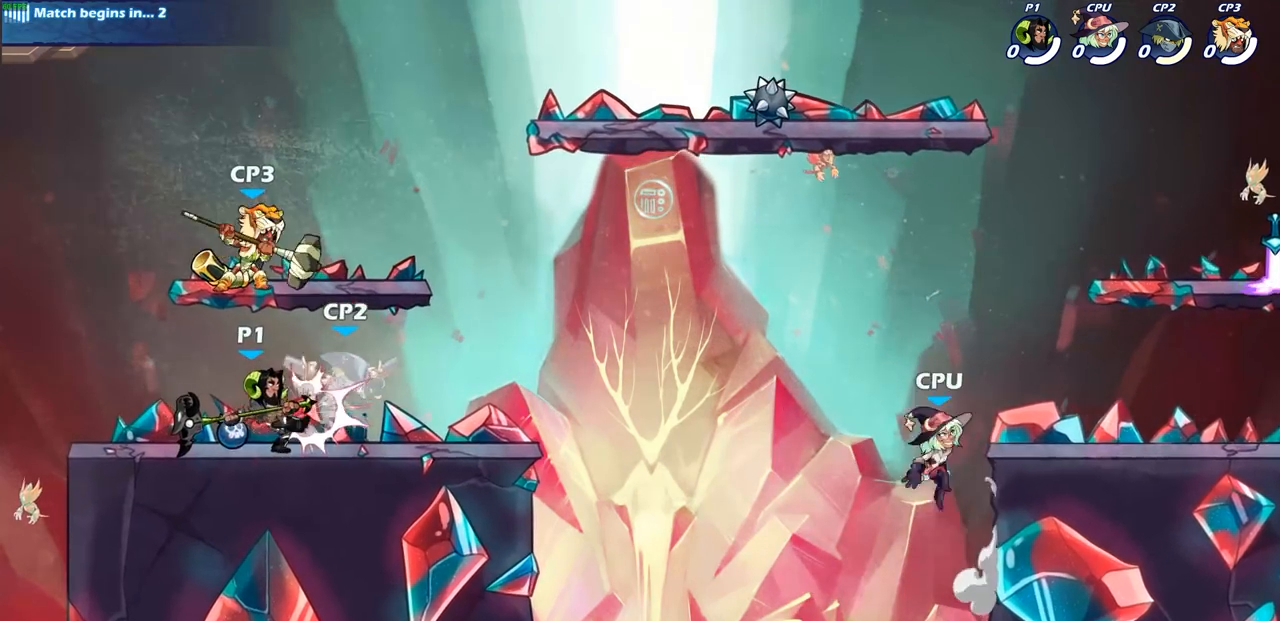
{"buttons": [], "left_stick": "right", "right_stick": "center", "events": [[50, "SQUARE", "up"], [117, "SQUARE", "down"], [283, "SQUARE", "up"], [467, "left_stick", "right"]]}
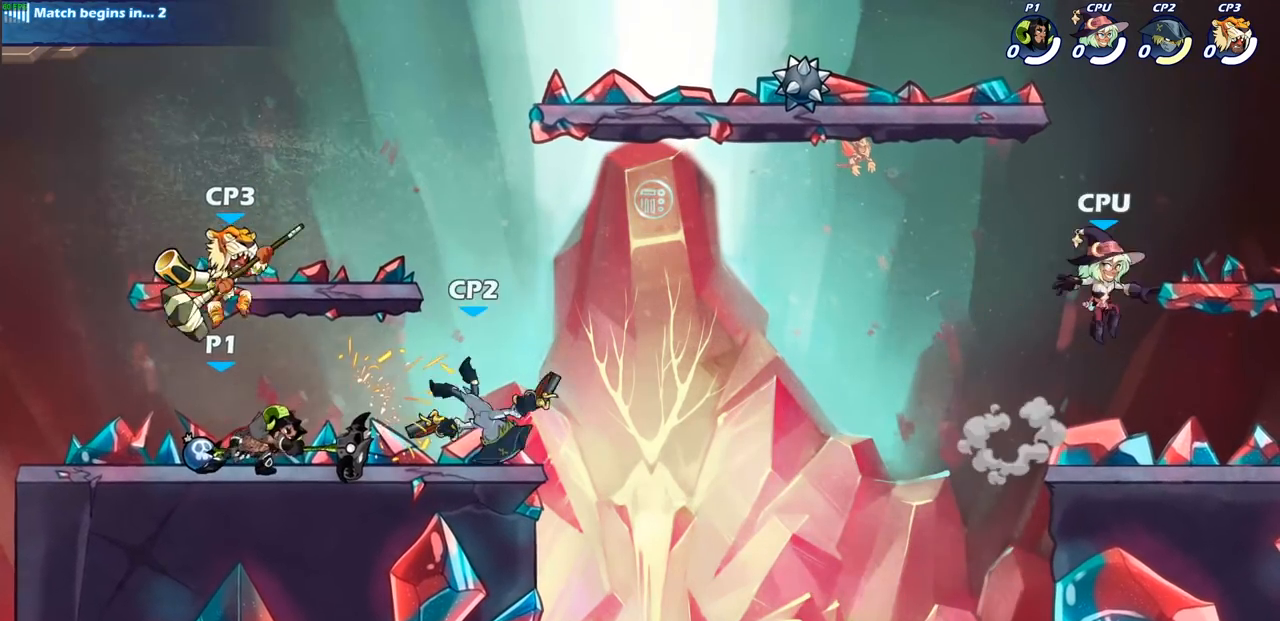
{"buttons": [], "left_stick": "center", "right_stick": "center", "events": [[83, "R2", "down"], [167, "CIRCLE", "down"], [167, "left_stick", "down-left"], [200, "R2", "up"], [283, "CIRCLE", "up"], [350, "left_stick", "center"]]}
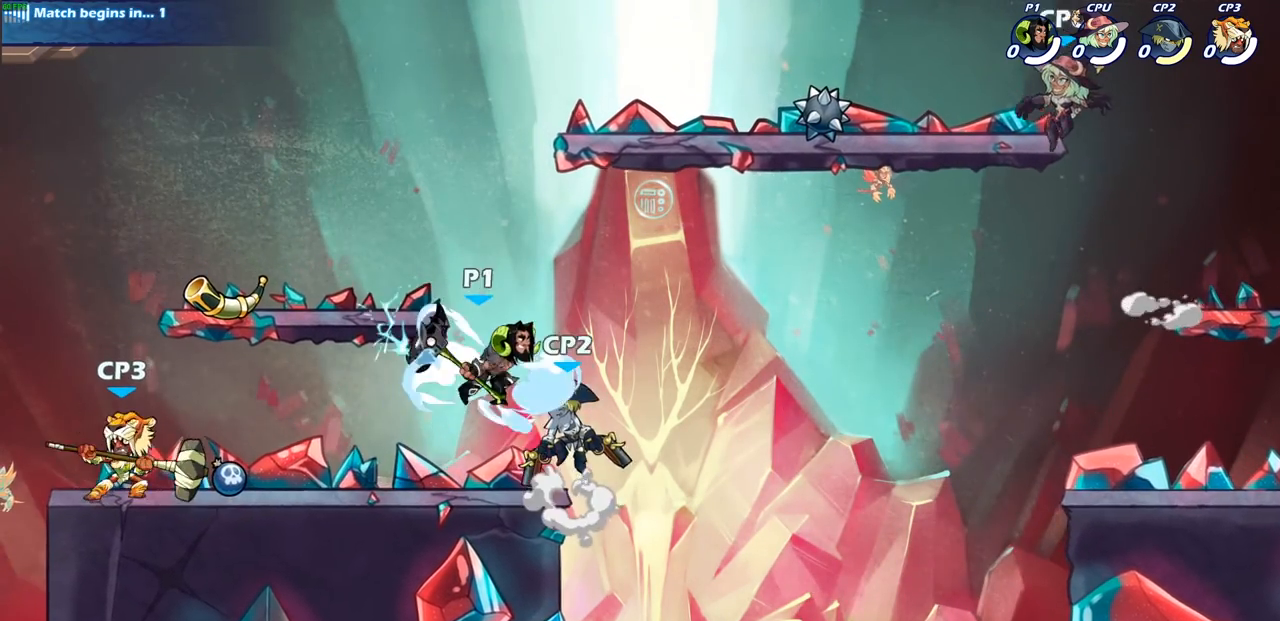
{"buttons": [], "left_stick": "center", "right_stick": "center", "events": []}
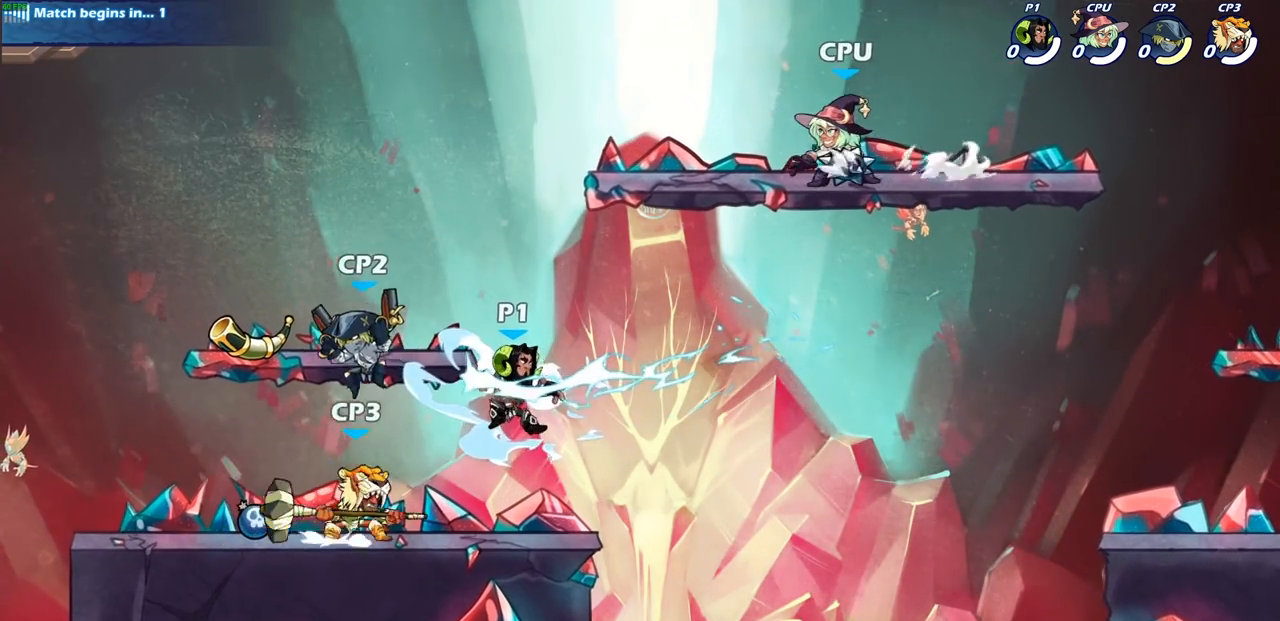
{"buttons": [], "left_stick": "down-left", "right_stick": "center", "events": [[83, "left_stick", "right"], [233, "CROSS", "down"], [383, "CROSS", "up"], [483, "left_stick", "down-left"]]}
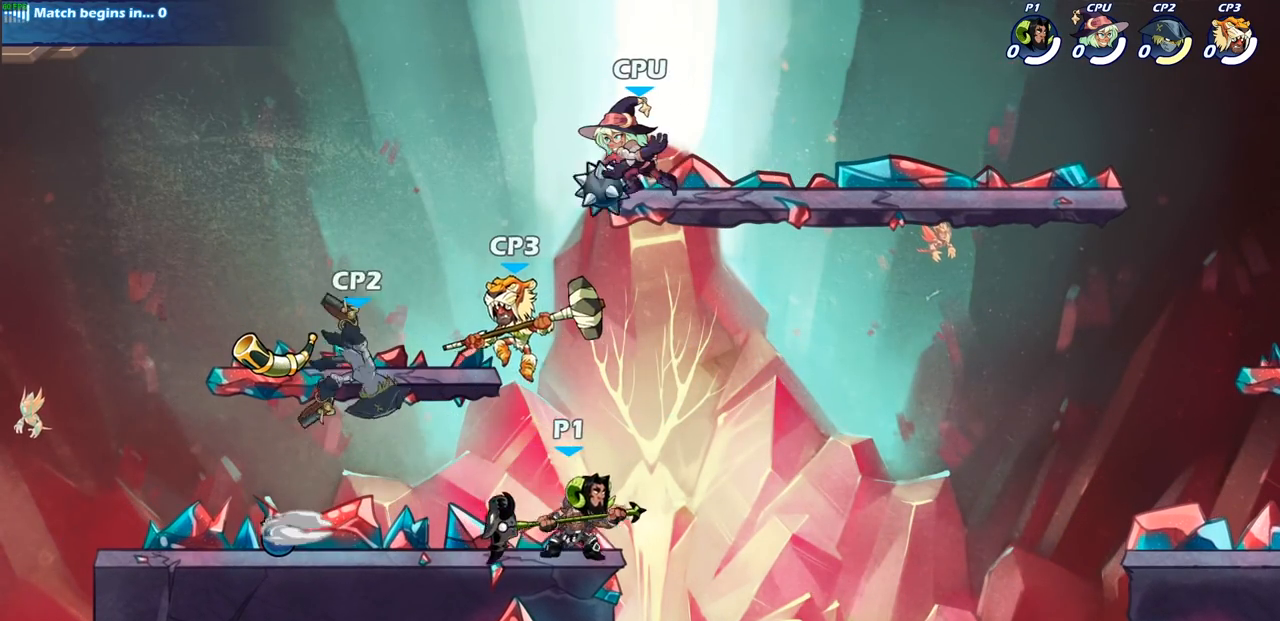
{"buttons": [], "left_stick": "center", "right_stick": "center", "events": [[83, "left_stick", "left"], [150, "CROSS", "down"], [200, "CROSS", "up"], [200, "left_stick", "center"], [233, "SQUARE", "down"], [267, "right_stick", "left"], [333, "right_stick", "center"], [350, "SQUARE", "up"]]}
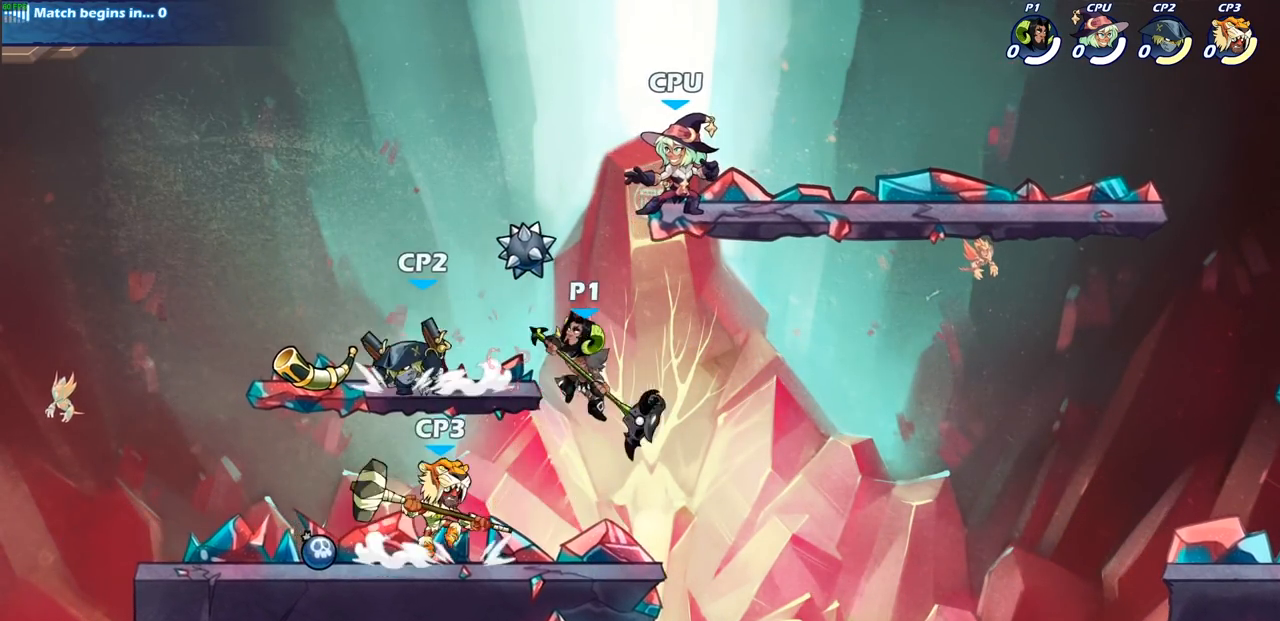
{"buttons": [], "left_stick": "center", "right_stick": "center", "events": [[167, "L1", "down"], [183, "left_stick", "right"], [250, "L1", "up"], [367, "left_stick", "up-left"], [500, "left_stick", "center"]]}
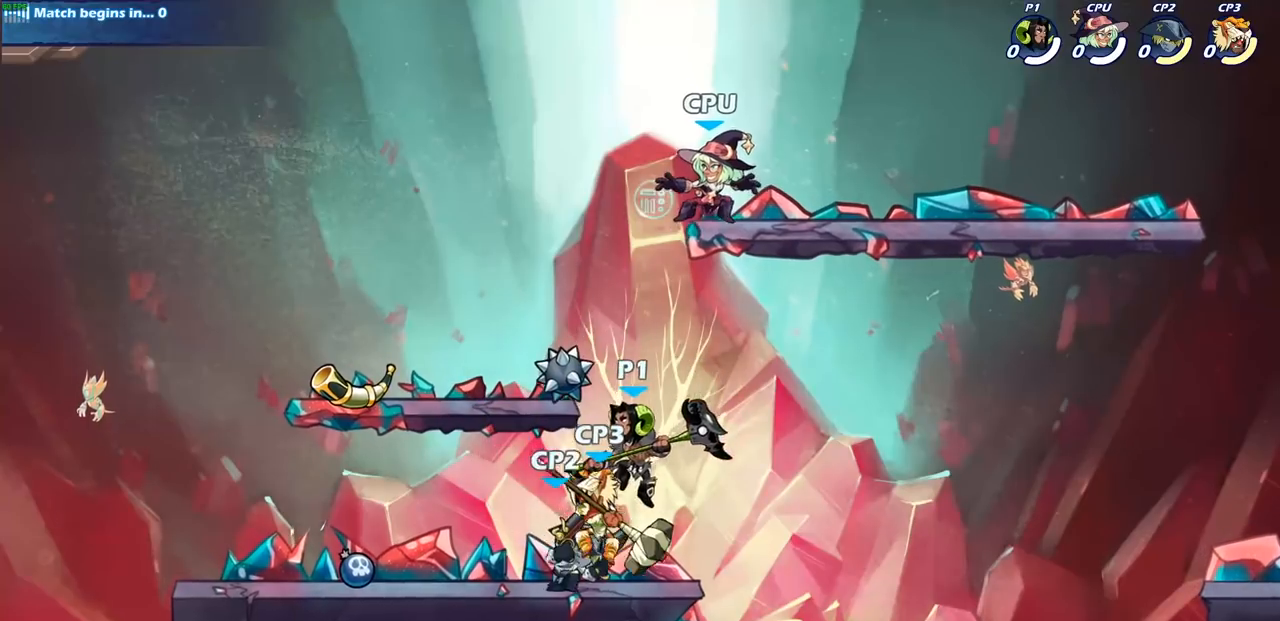
{"buttons": [], "left_stick": "center", "right_stick": "center", "events": [[17, "CIRCLE", "down"], [133, "CIRCLE", "up"], [167, "L1", "down"], [233, "L1", "up"]]}
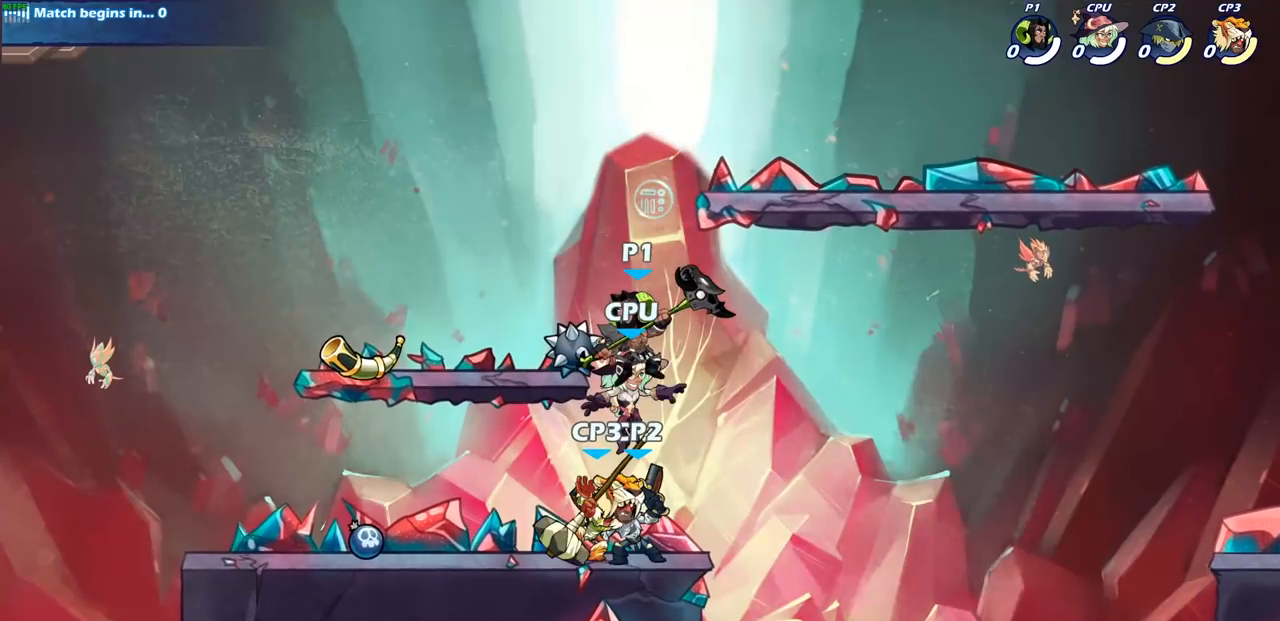
{"buttons": [], "left_stick": "down", "right_stick": "center", "events": [[133, "left_stick", "down"], [167, "CIRCLE", "down"], [400, "CIRCLE", "up"]]}
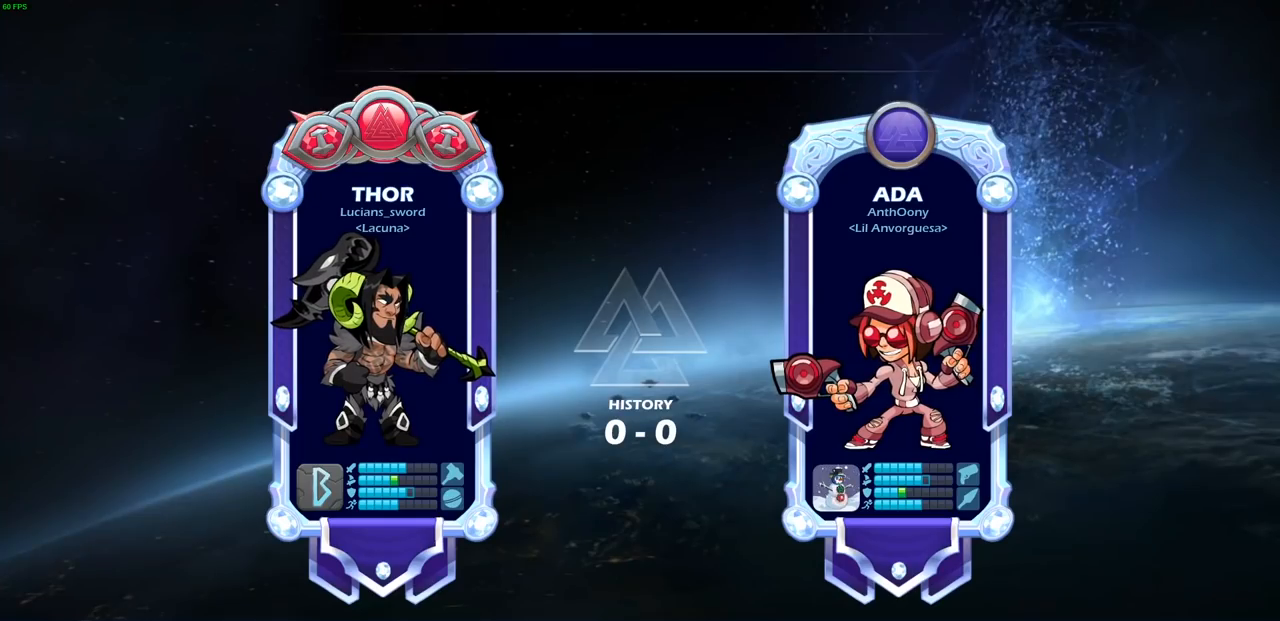
{"buttons": [], "left_stick": "center", "right_stick": "center", "events": [[33, "left_stick", "center"]]}
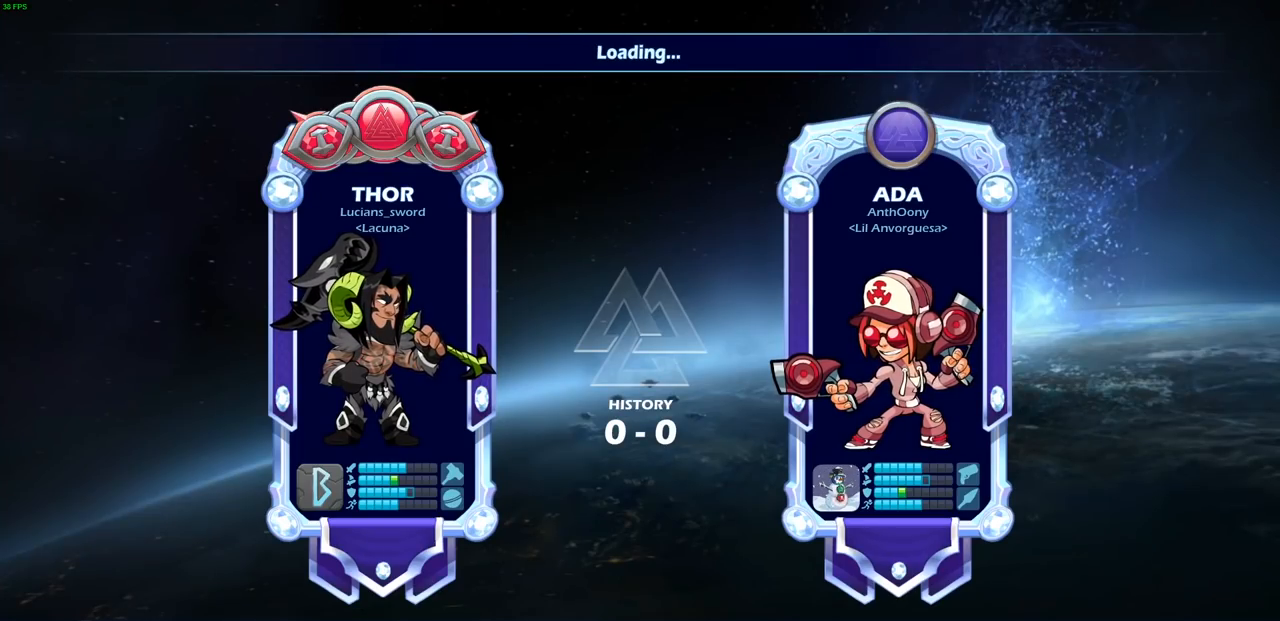
{"buttons": [], "left_stick": "center", "right_stick": "center", "events": []}
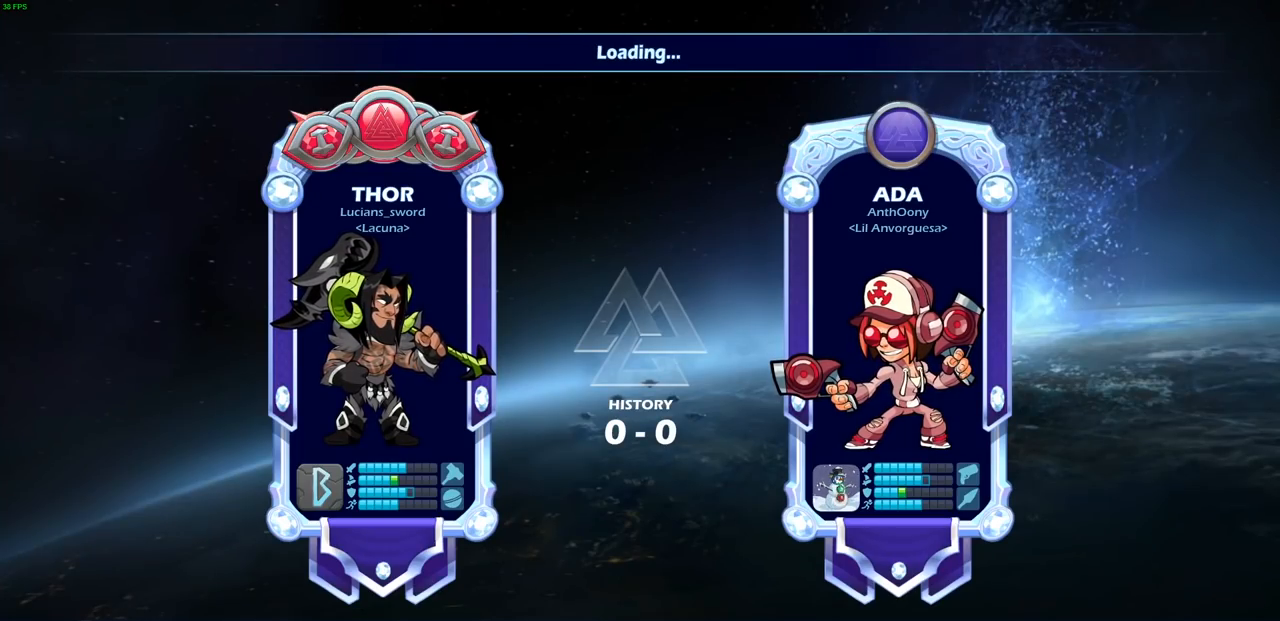
{"buttons": [], "left_stick": "center", "right_stick": "center", "events": []}
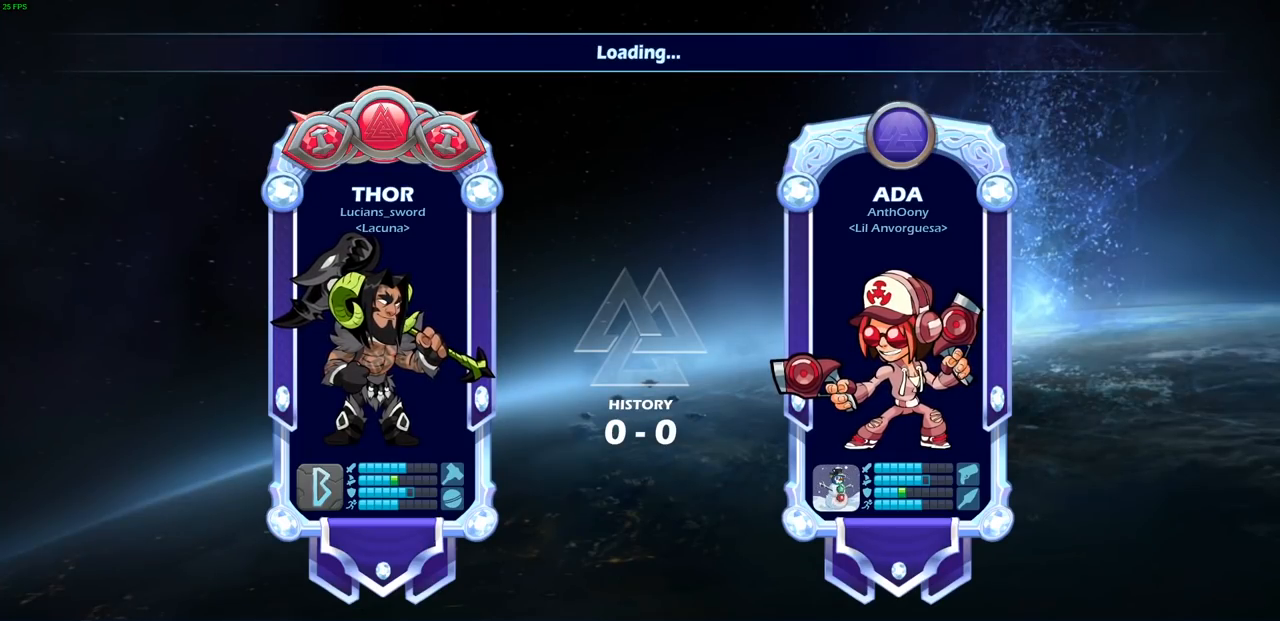
{"buttons": [], "left_stick": "center", "right_stick": "center", "events": []}
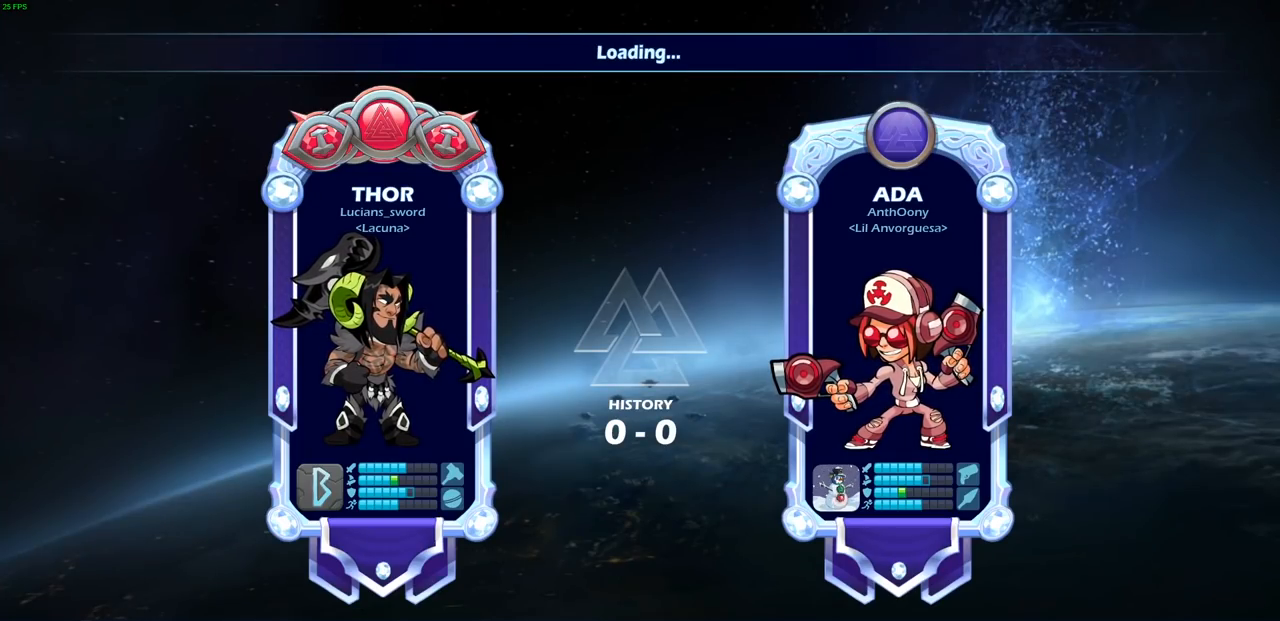
{"buttons": [], "left_stick": "center", "right_stick": "center", "events": []}
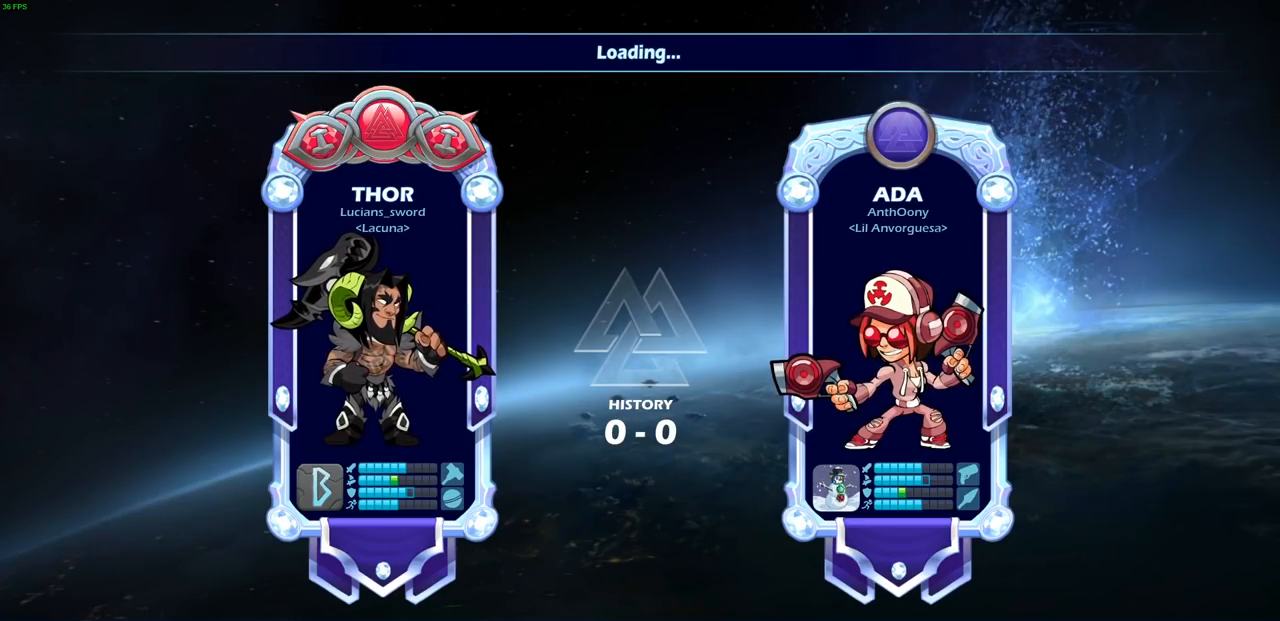
{"buttons": [], "left_stick": "center", "right_stick": "center", "events": [[167, "CIRCLE", "down"], [200, "CIRCLE", "up"]]}
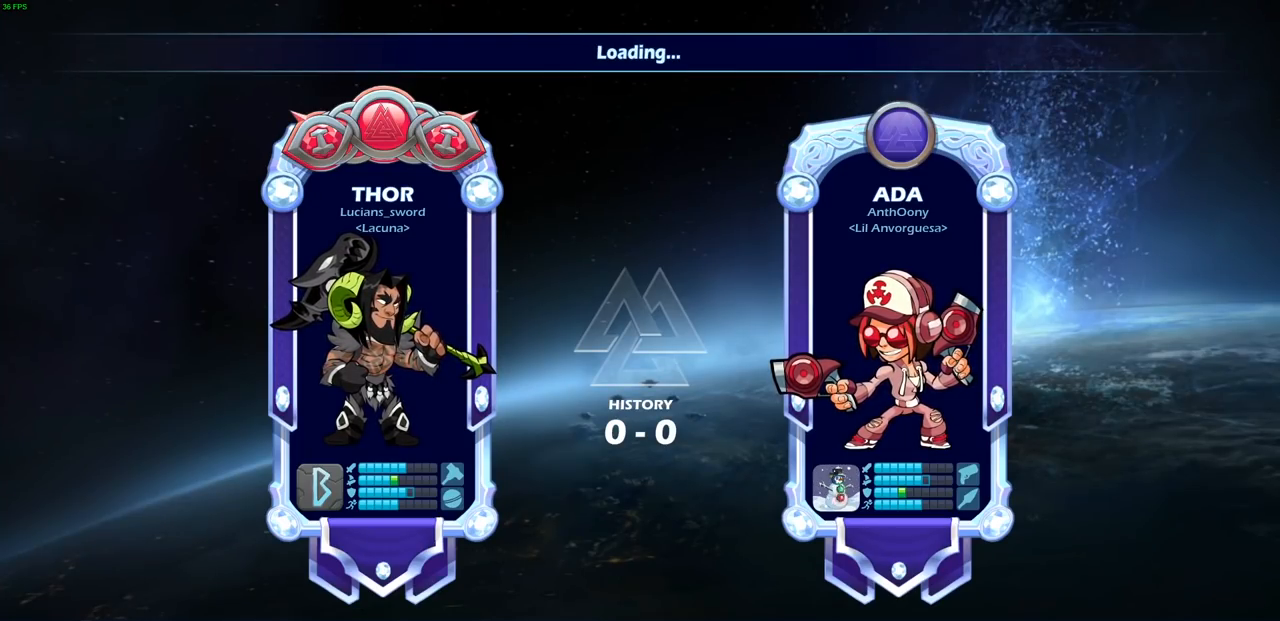
{"buttons": [], "left_stick": "center", "right_stick": "center", "events": [[317, "L2", "down"], [350, "L1", "down"], [483, "L1", "up"], [500, "L2", "up"]]}
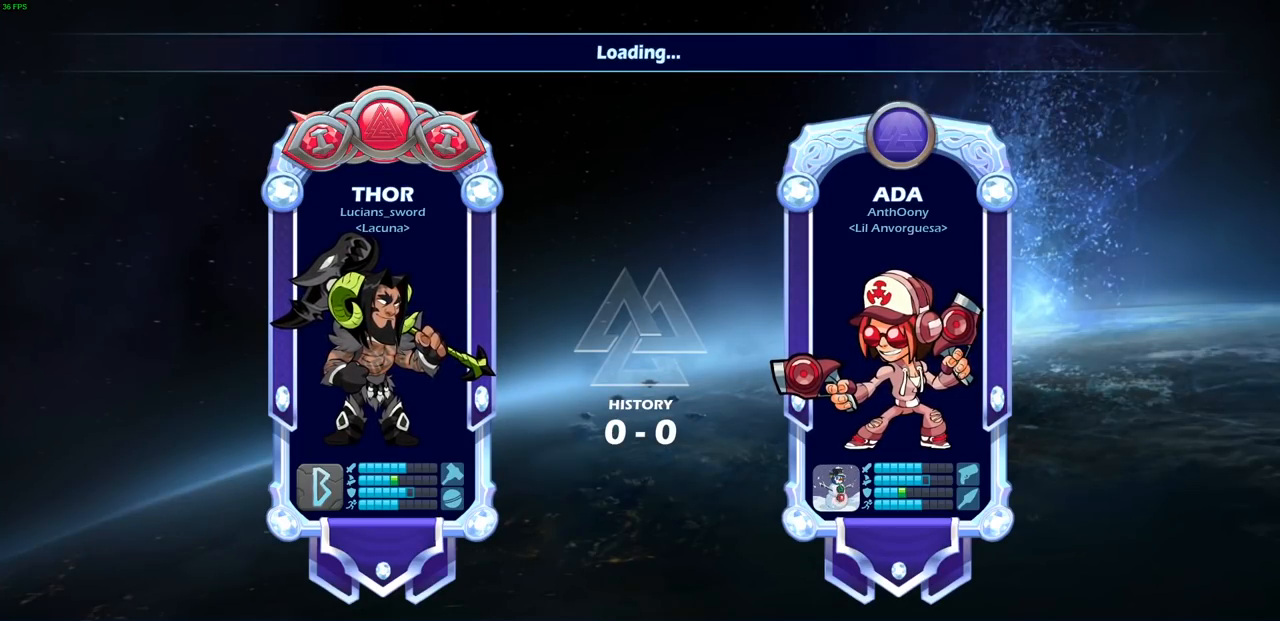
{"buttons": [], "left_stick": "center", "right_stick": "center", "events": []}
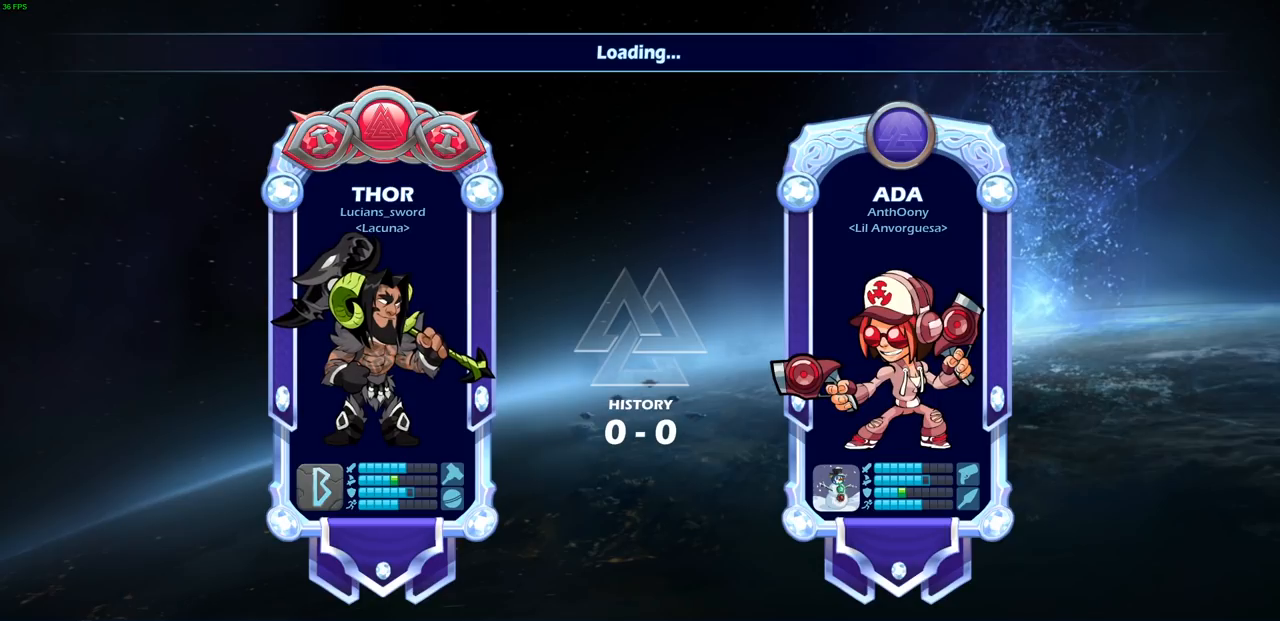
{"buttons": [], "left_stick": "center", "right_stick": "center", "events": []}
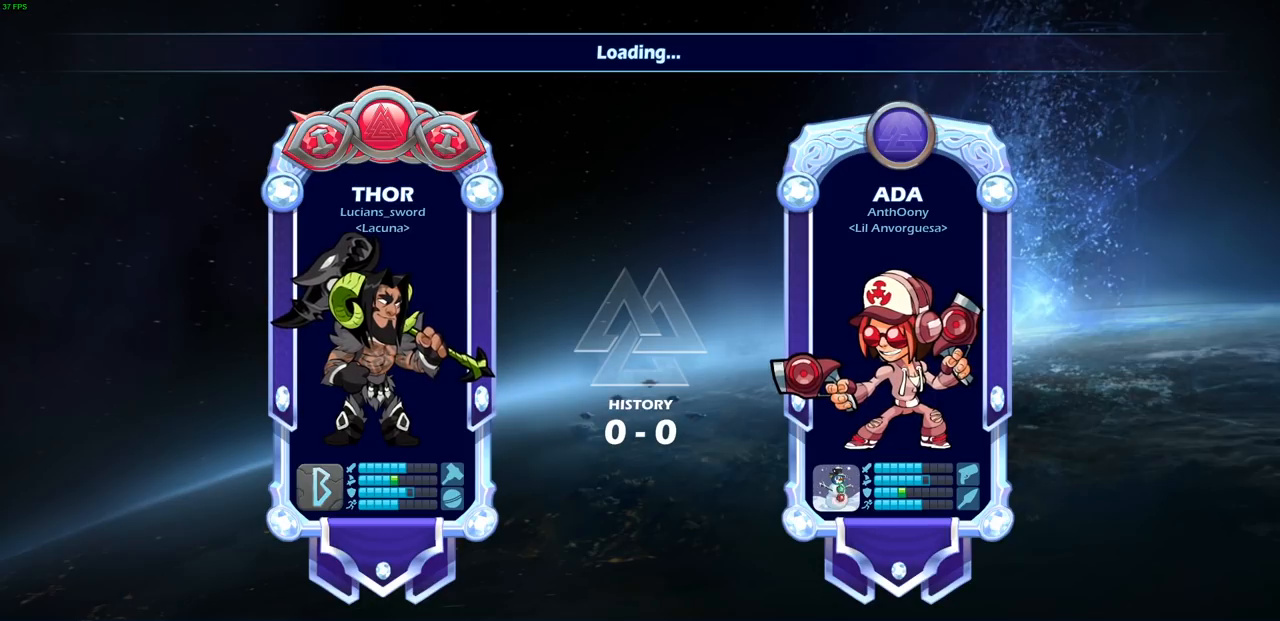
{"buttons": [], "left_stick": "center", "right_stick": "center", "events": []}